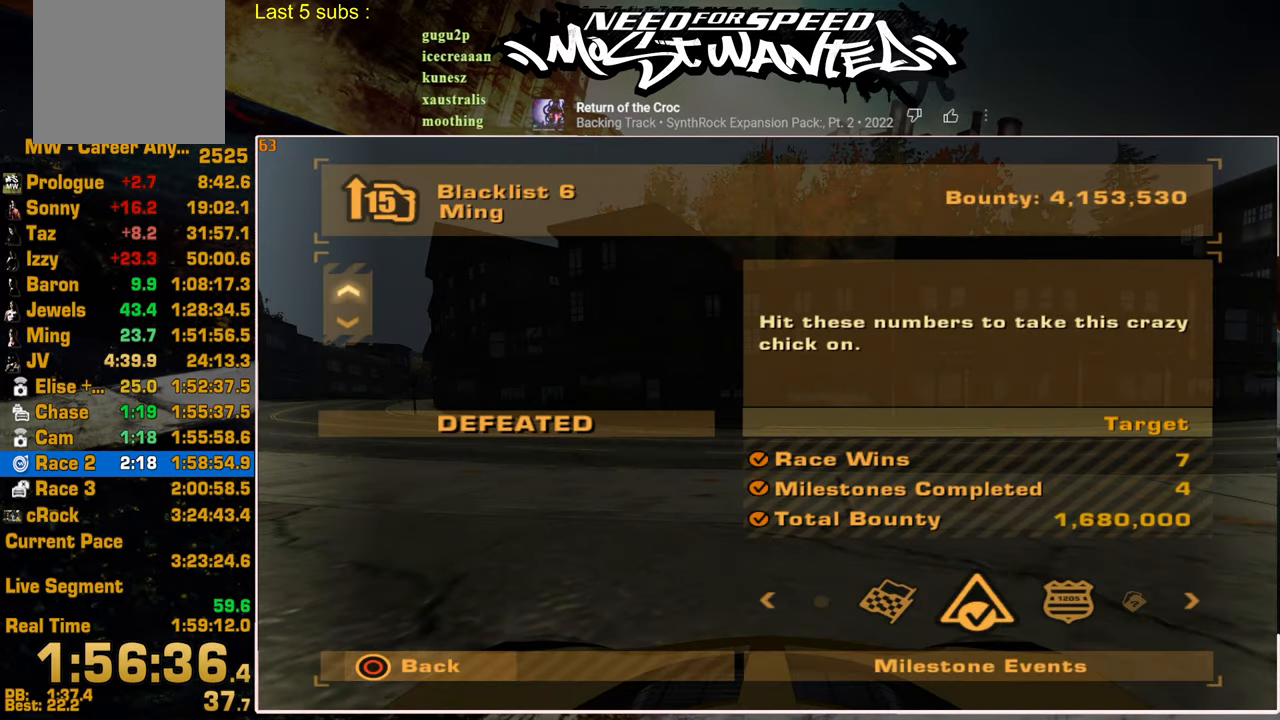
Gameplay with a controller (PlayStation layout); each line is a JSON object with the inputs held at the frame after it. "events" lists button and stick changes between this image and that frame as [ms after this image, input, new state], when the widget could be followed in between.
{"buttons": [], "left_stick": "center", "right_stick": "center", "events": [[117, "DPAD_UP", "up"], [367, "CROSS", "down"], [484, "CROSS", "up"]]}
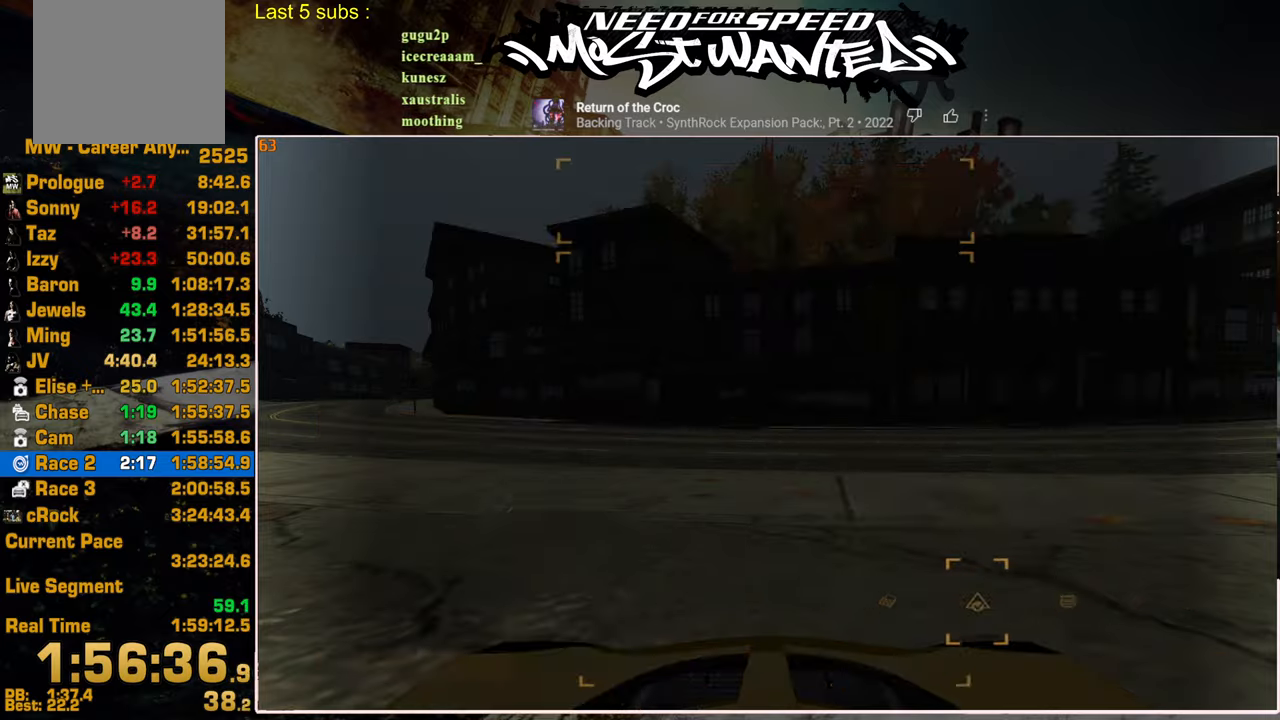
{"buttons": [], "left_stick": "center", "right_stick": "center", "events": [[67, "CROSS", "down"], [167, "CROSS", "up"], [250, "CROSS", "down"], [334, "CROSS", "up"], [400, "CROSS", "down"], [500, "CROSS", "up"]]}
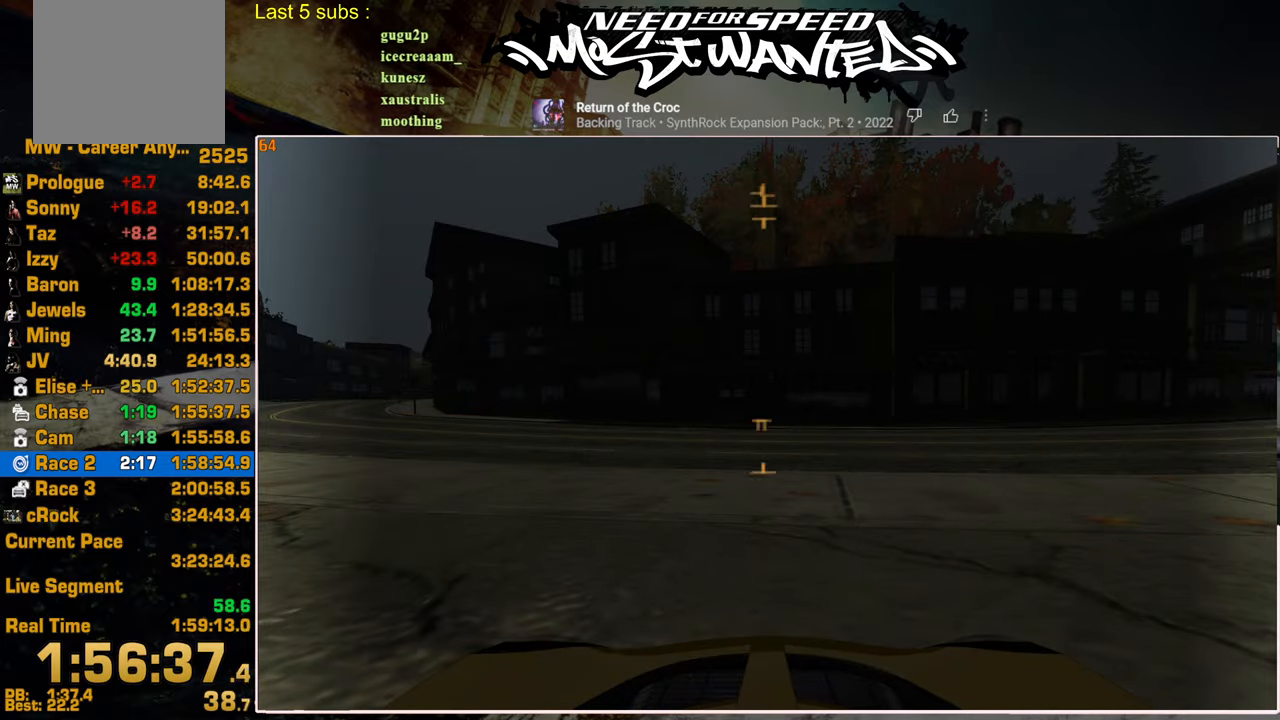
{"buttons": [], "left_stick": "center", "right_stick": "center", "events": [[384, "DPAD_RIGHT", "down"], [467, "DPAD_RIGHT", "up"]]}
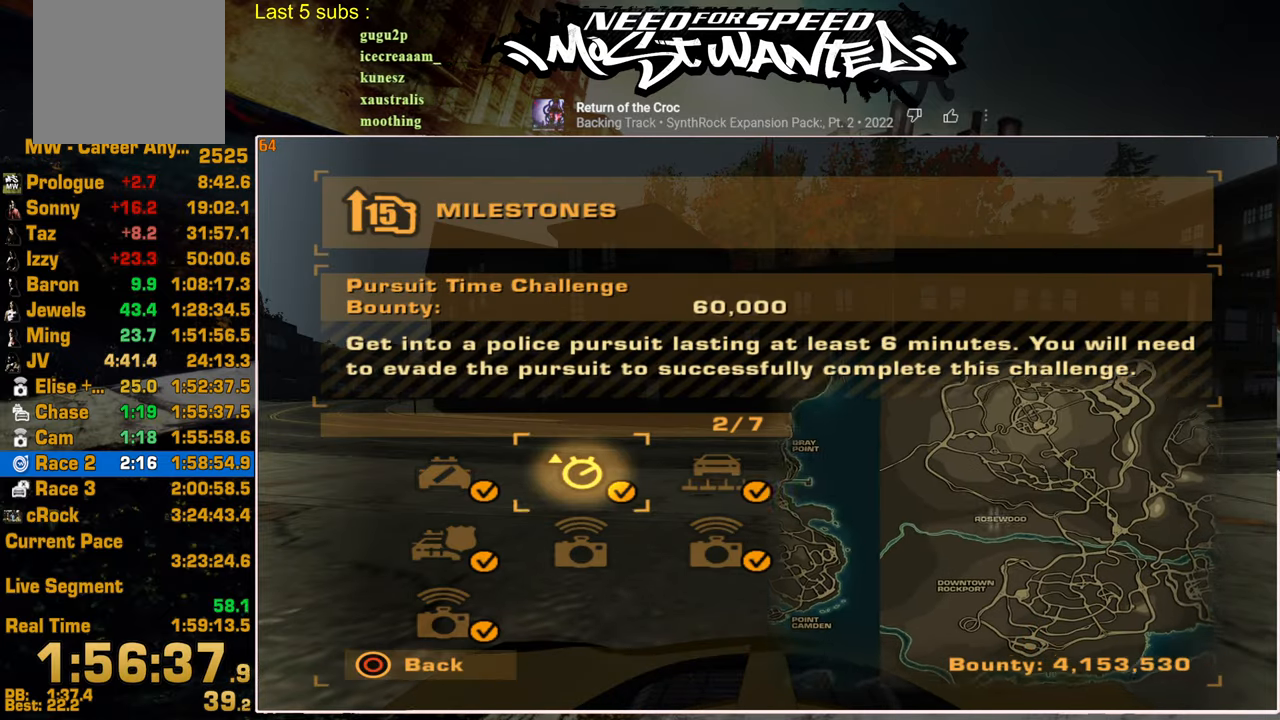
{"buttons": [], "left_stick": "center", "right_stick": "center", "events": [[50, "DPAD_DOWN", "down"], [84, "CROSS", "down"], [134, "DPAD_DOWN", "up"], [184, "CROSS", "up"]]}
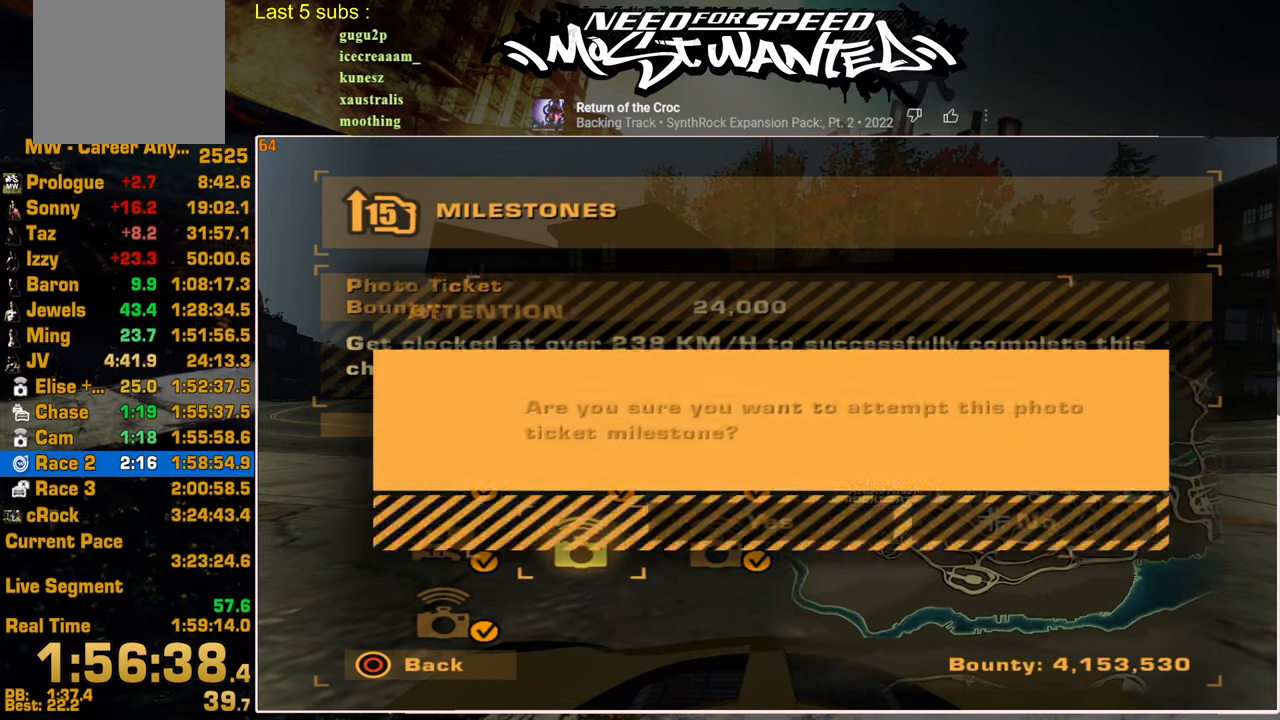
{"buttons": ["CROSS"], "left_stick": "center", "right_stick": "center", "events": [[84, "DPAD_LEFT", "down"], [150, "CROSS", "down"], [234, "CROSS", "up"], [234, "DPAD_LEFT", "up"], [317, "CROSS", "down"], [400, "CROSS", "up"], [467, "CROSS", "down"]]}
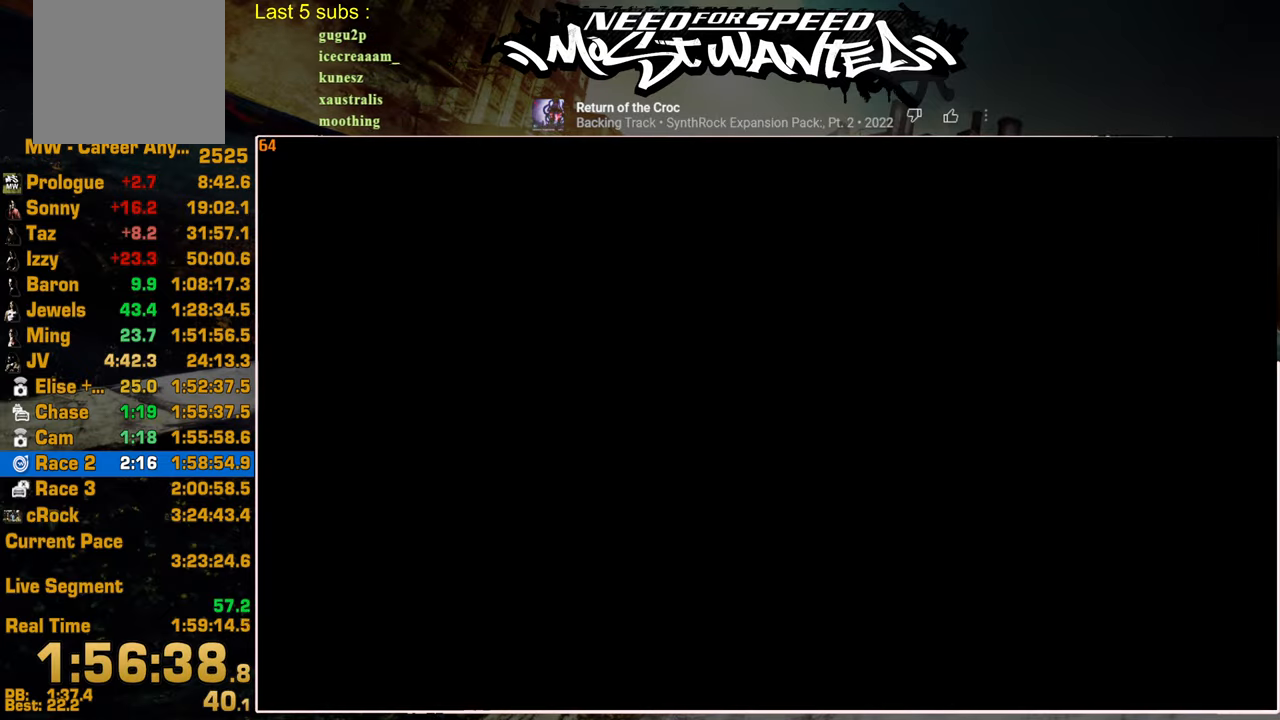
{"buttons": ["R2"], "left_stick": "center", "right_stick": "center", "events": [[67, "CROSS", "up"], [200, "R2", "down"]]}
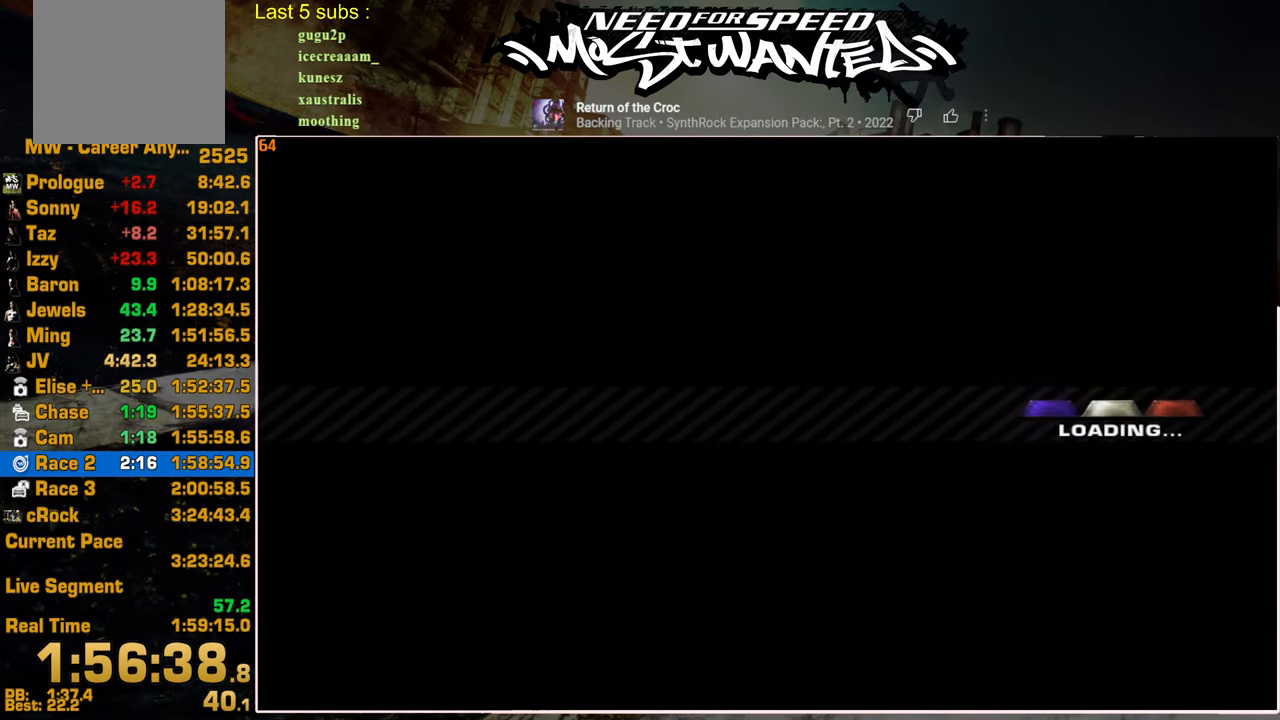
{"buttons": ["R2"], "left_stick": "center", "right_stick": "center", "events": []}
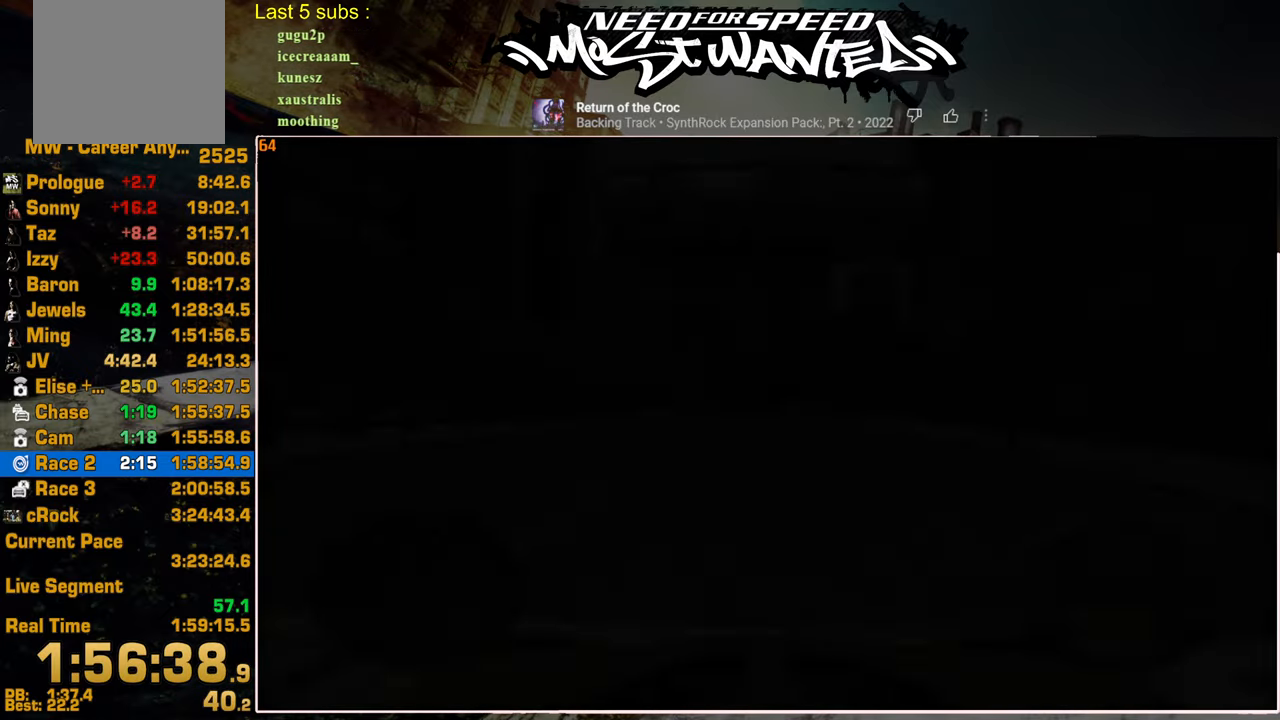
{"buttons": ["R2"], "left_stick": "center", "right_stick": "center", "events": []}
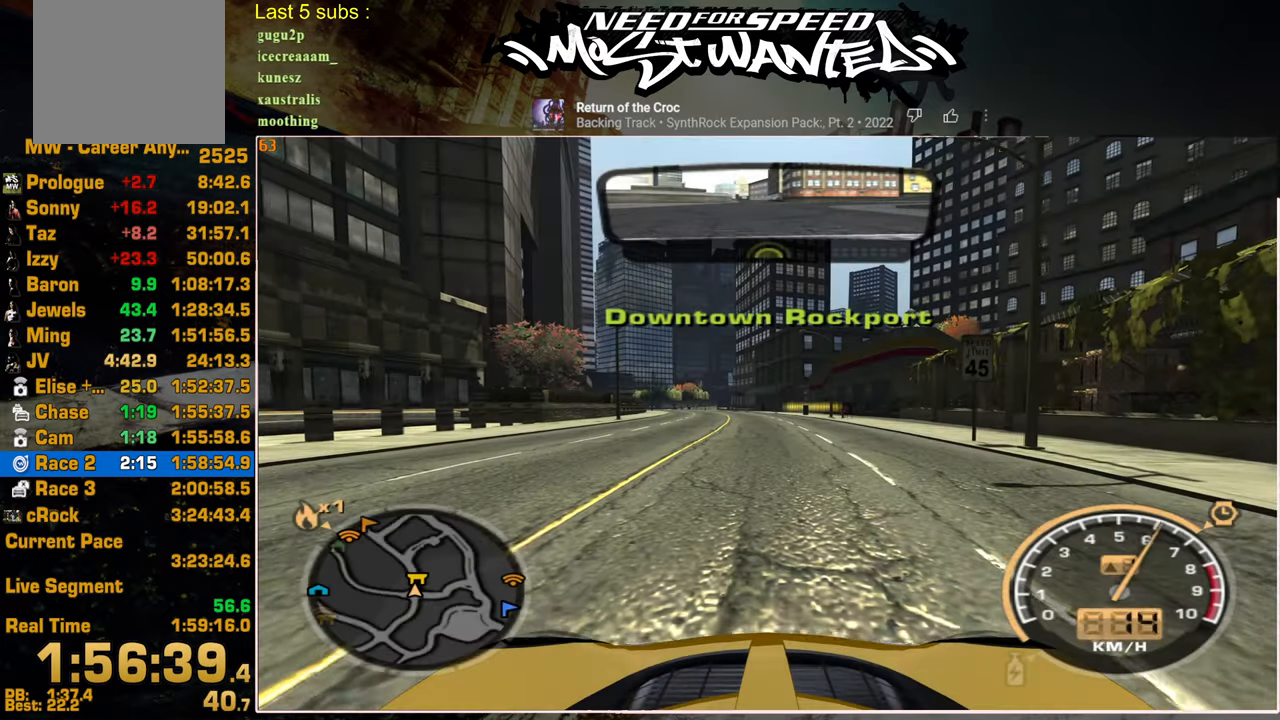
{"buttons": ["R2"], "left_stick": "center", "right_stick": "center", "events": []}
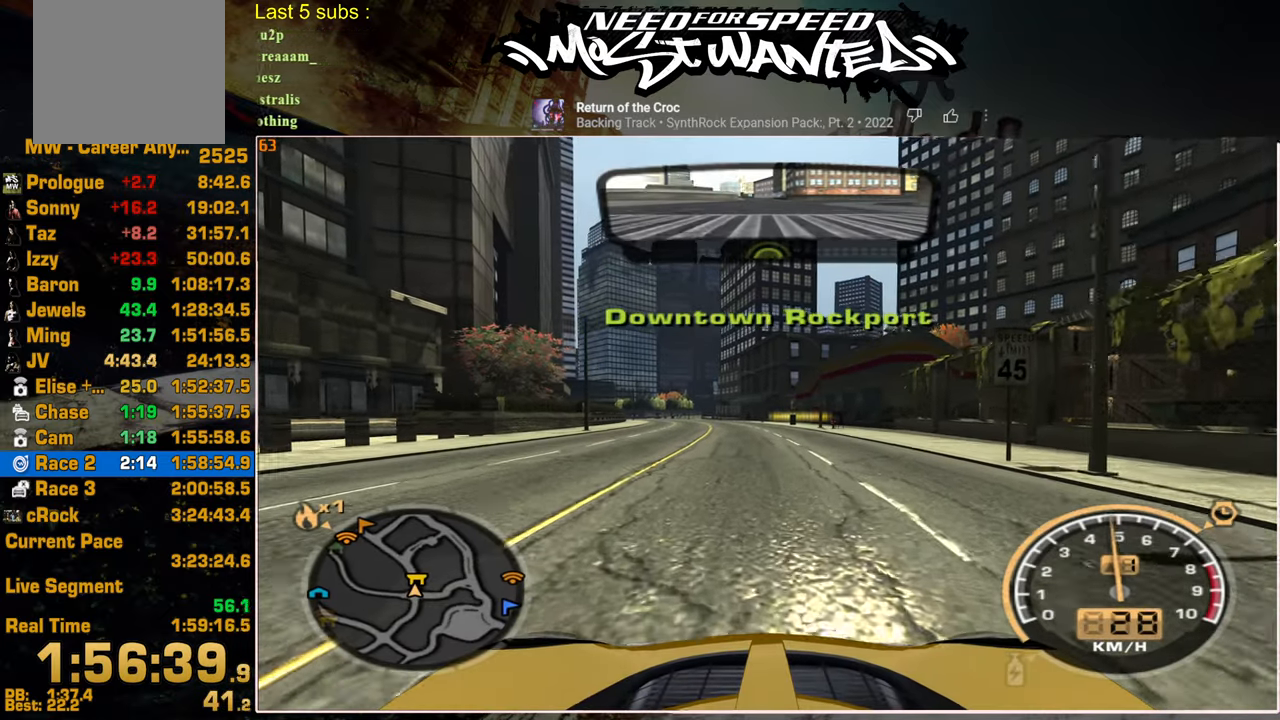
{"buttons": ["R2"], "left_stick": "center", "right_stick": "center", "events": []}
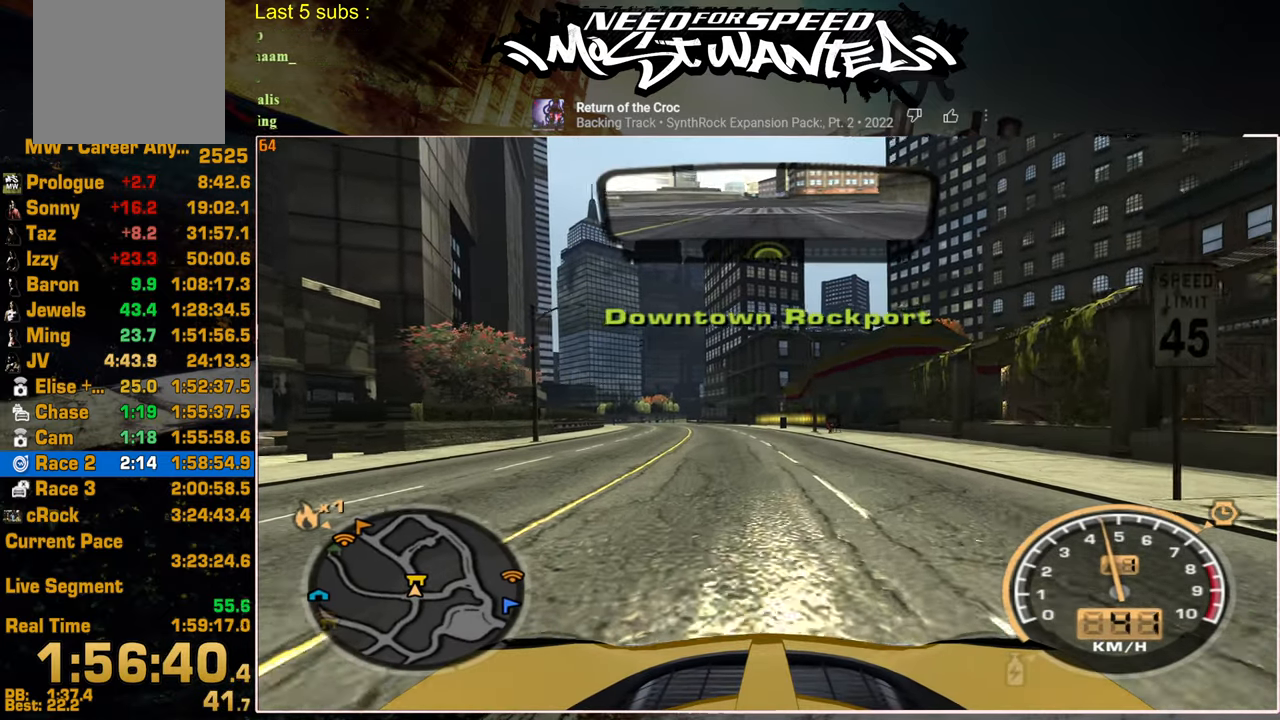
{"buttons": ["R2"], "left_stick": "center", "right_stick": "center", "events": []}
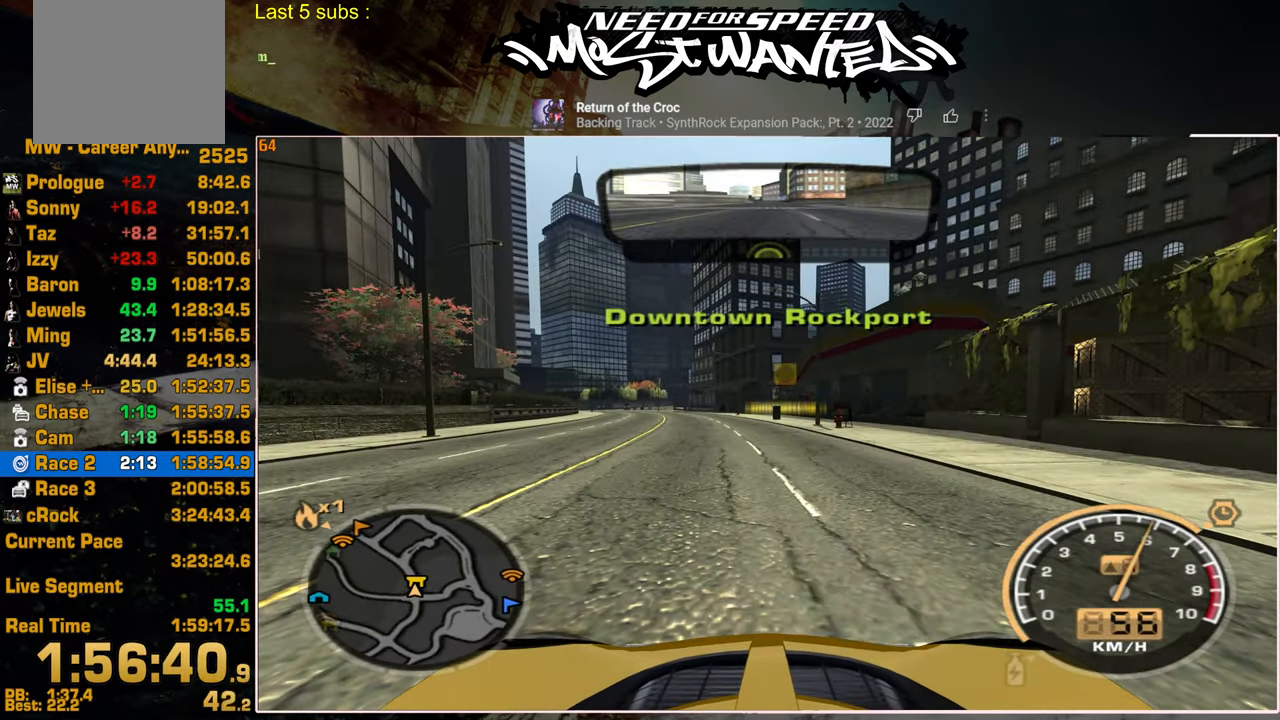
{"buttons": ["R2"], "left_stick": "center", "right_stick": "center", "events": []}
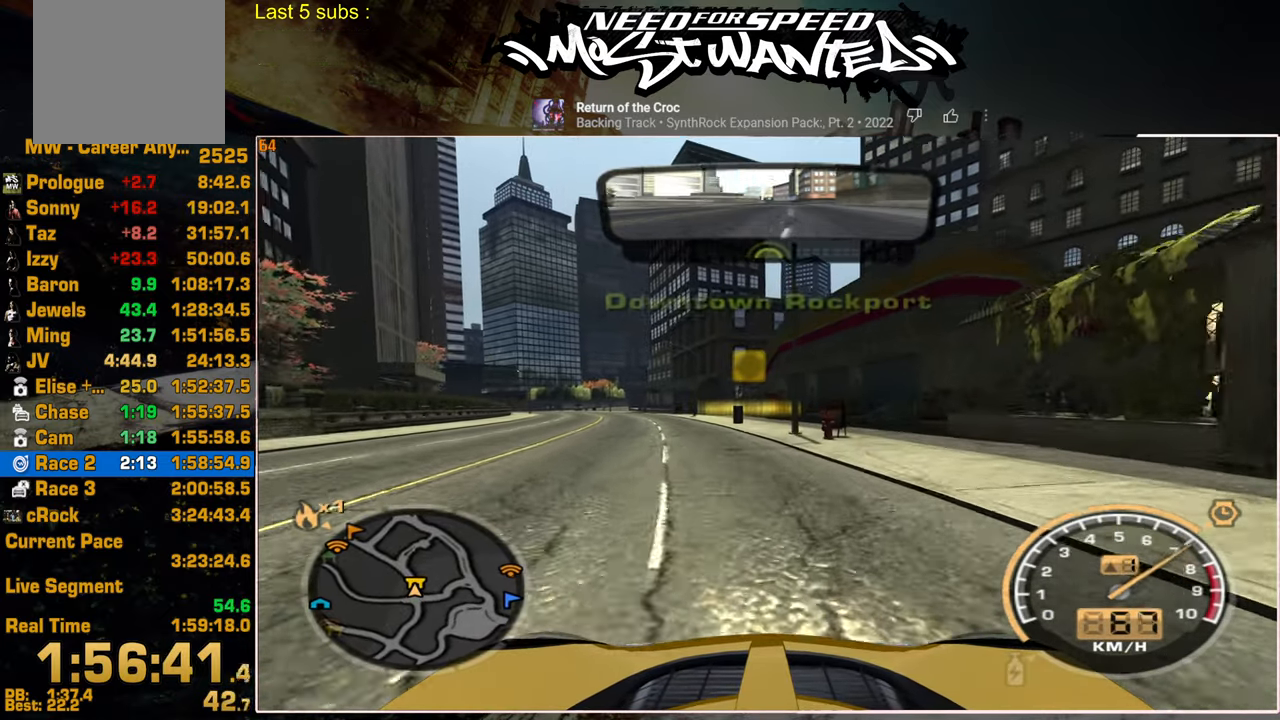
{"buttons": ["R2"], "left_stick": "center", "right_stick": "center", "events": []}
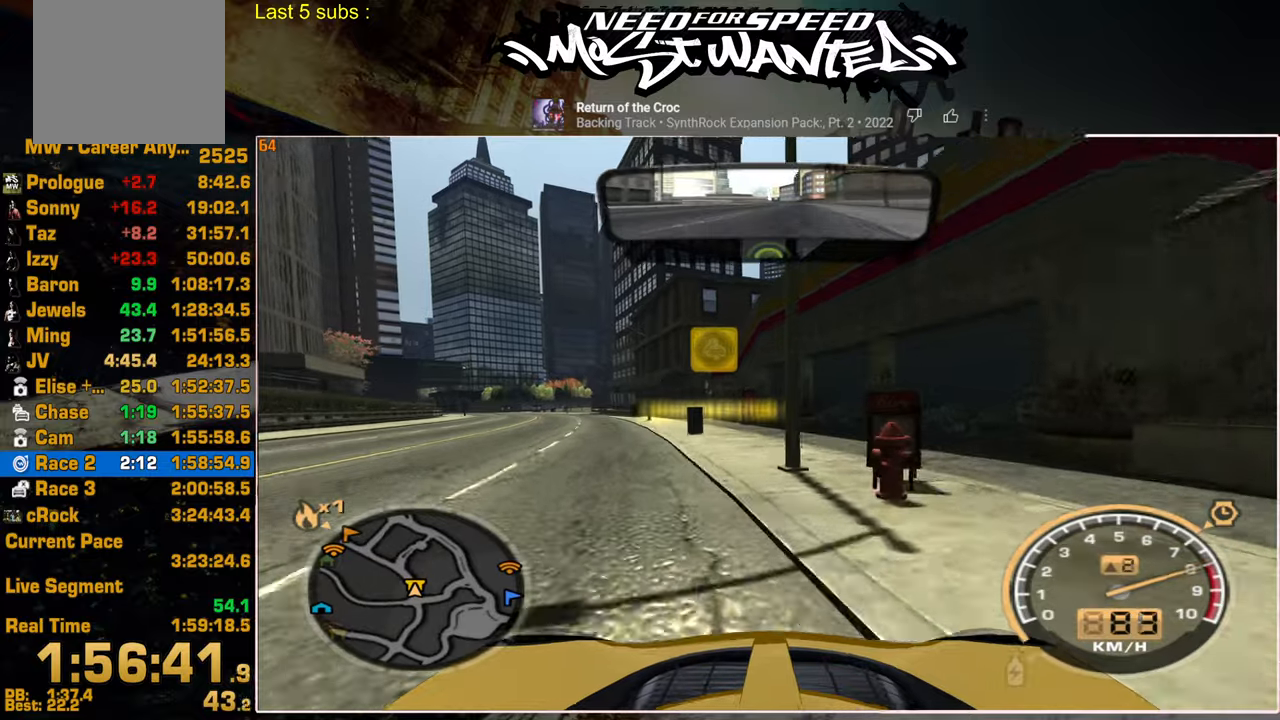
{"buttons": ["R2"], "left_stick": "center", "right_stick": "center", "events": []}
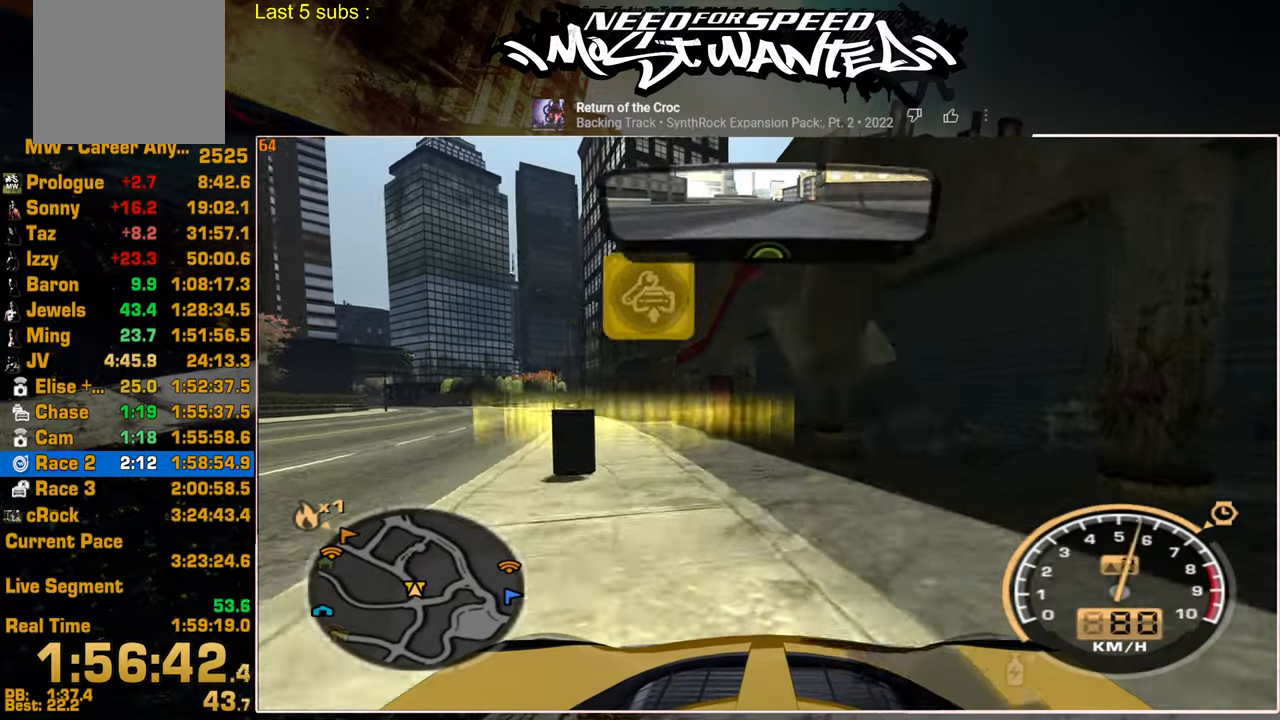
{"buttons": [], "left_stick": "center", "right_stick": "center", "events": [[134, "R2", "up"], [234, "TRIANGLE", "down"], [350, "TRIANGLE", "up"], [417, "TRIANGLE", "down"], [500, "TRIANGLE", "up"]]}
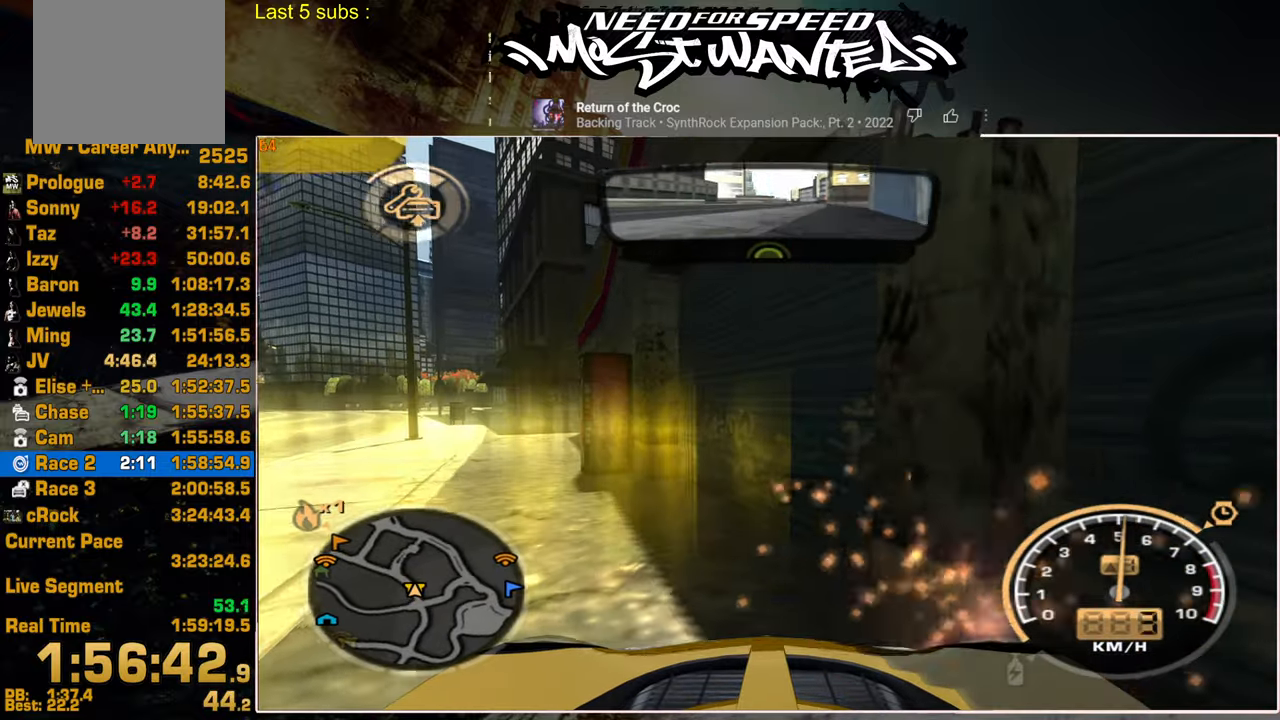
{"buttons": [], "left_stick": "center", "right_stick": "center", "events": [[67, "TRIANGLE", "down"], [184, "TRIANGLE", "up"], [234, "TRIANGLE", "down"], [317, "TRIANGLE", "up"], [384, "TRIANGLE", "down"], [500, "TRIANGLE", "up"]]}
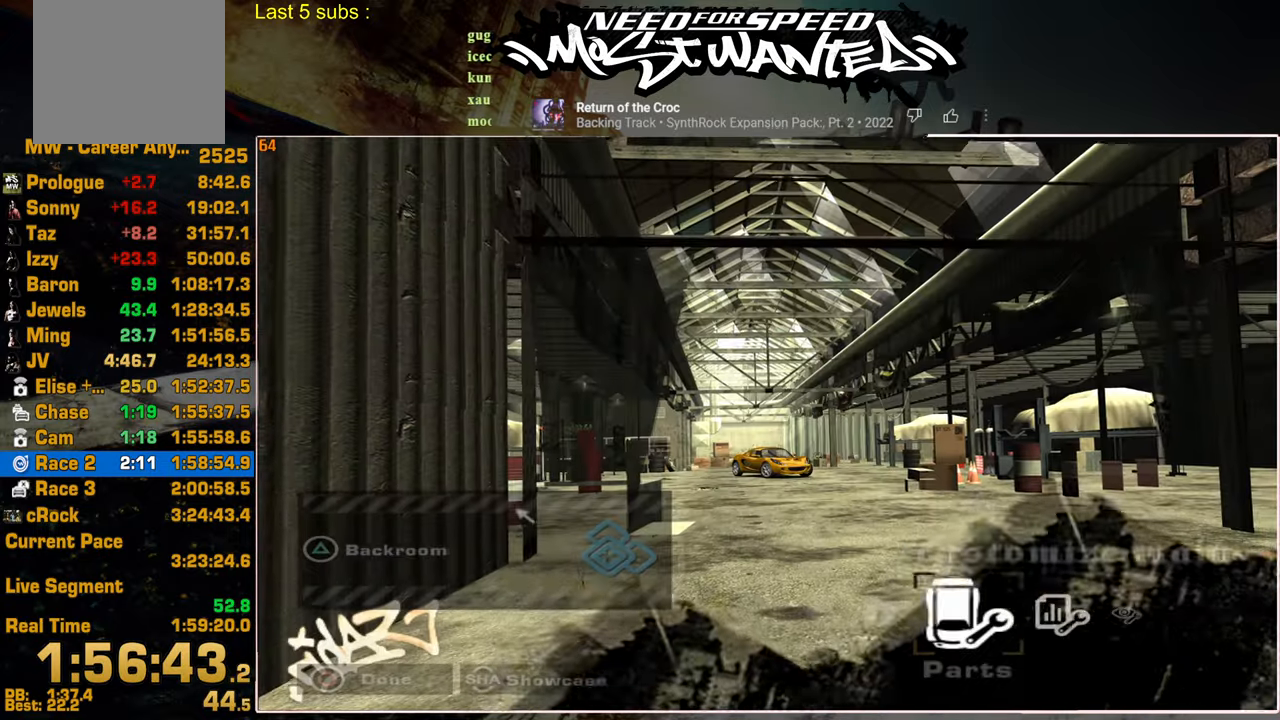
{"buttons": ["CROSS"], "left_stick": "center", "right_stick": "center", "events": [[450, "CROSS", "down"]]}
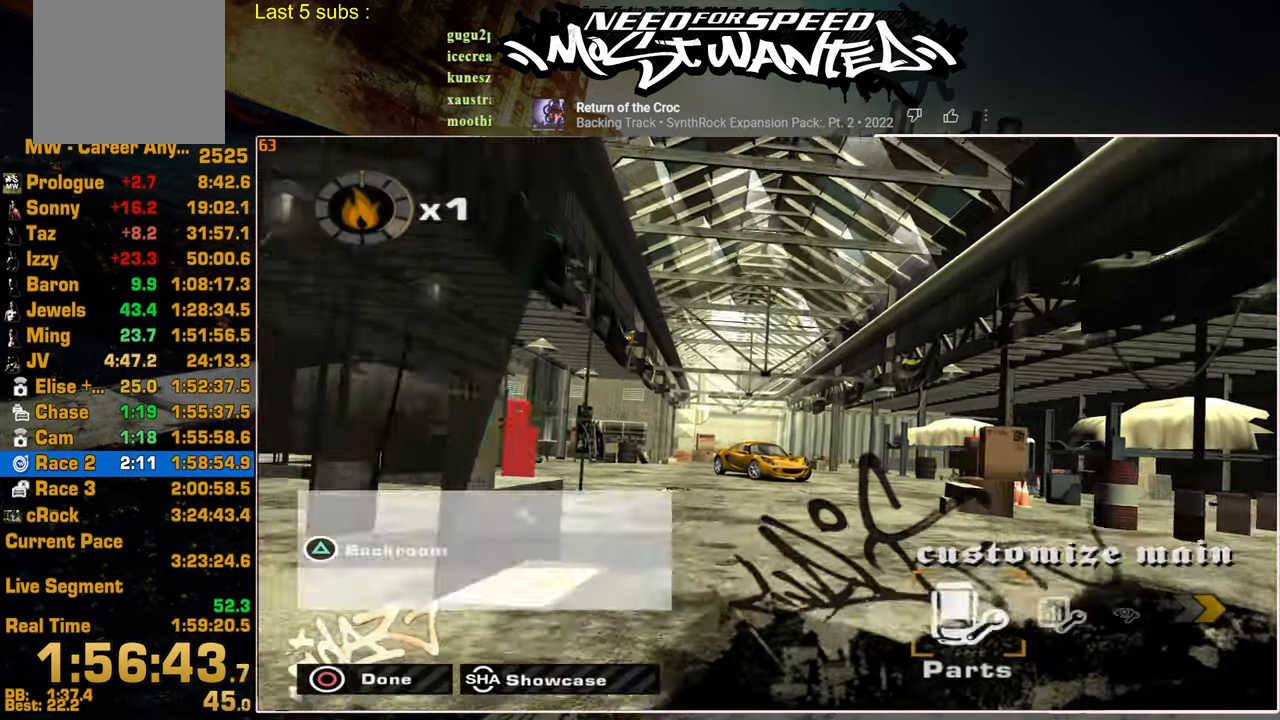
{"buttons": ["CROSS"], "left_stick": "center", "right_stick": "center", "events": [[50, "CROSS", "up"], [134, "CROSS", "down"], [200, "CROSS", "up"], [300, "CROSS", "down"], [367, "CROSS", "up"], [450, "CROSS", "down"]]}
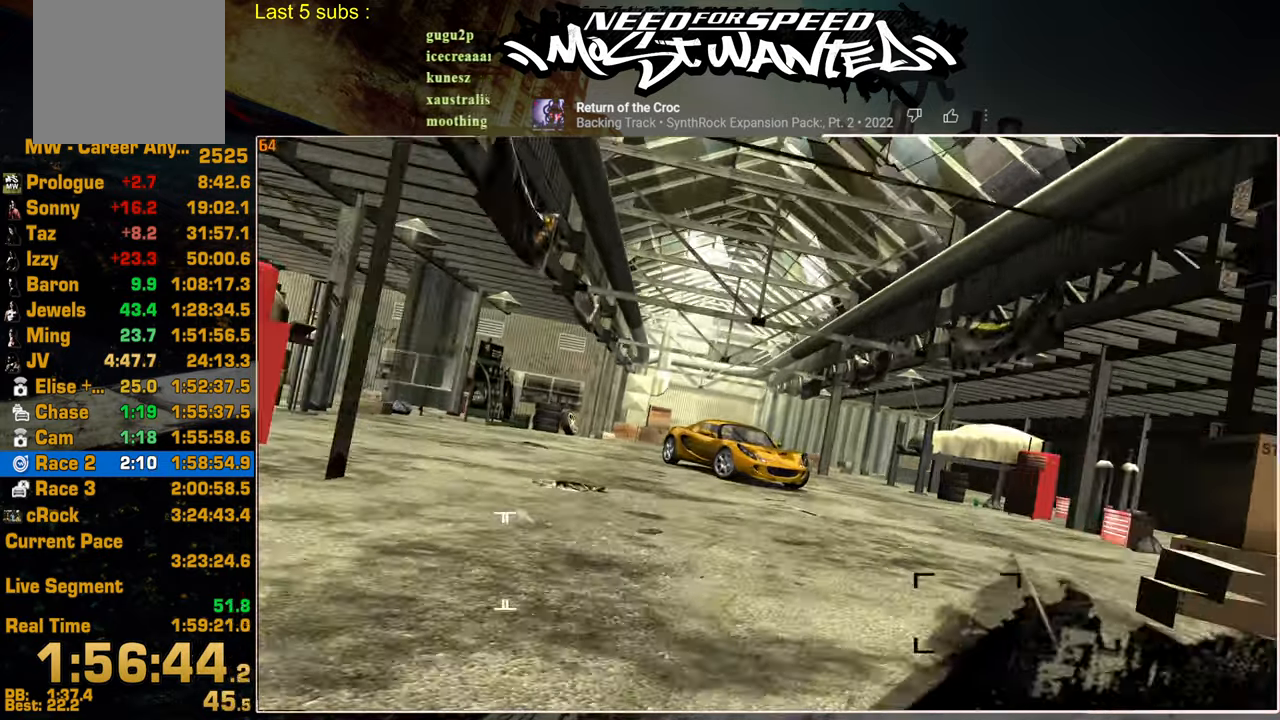
{"buttons": [], "left_stick": "center", "right_stick": "center", "events": [[67, "CROSS", "up"]]}
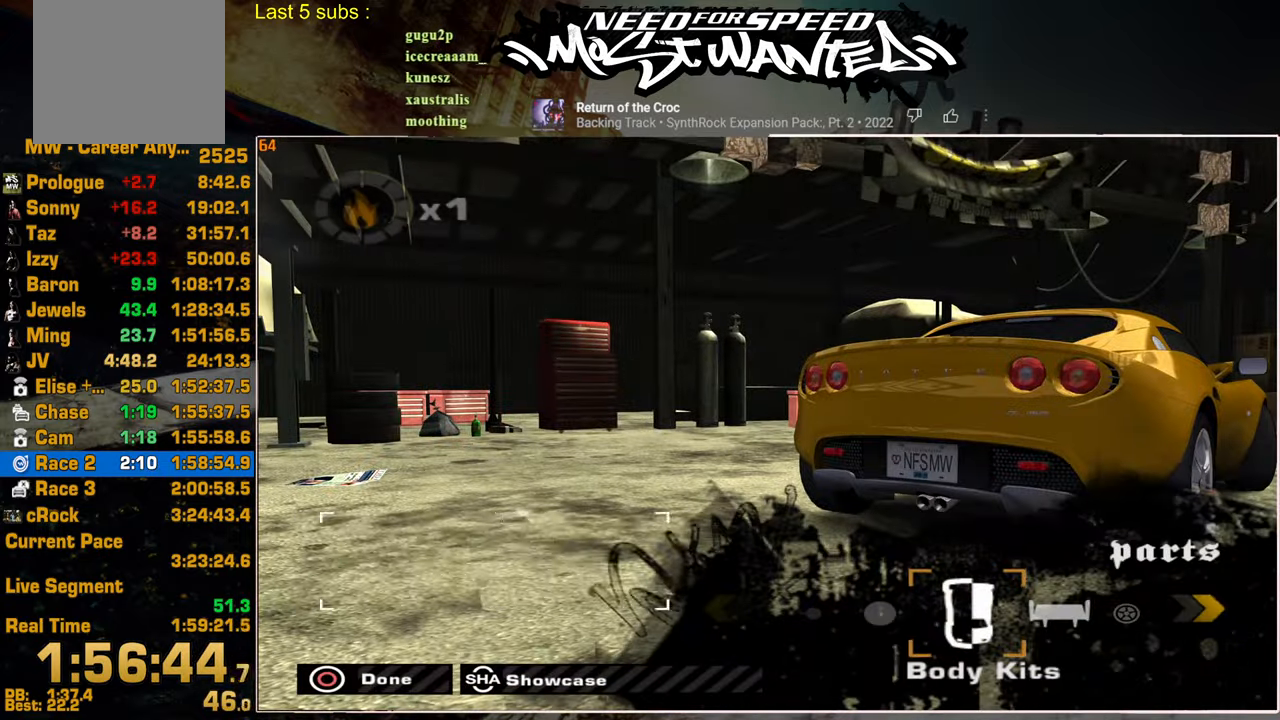
{"buttons": ["CROSS"], "left_stick": "center", "right_stick": "center", "events": [[84, "DPAD_RIGHT", "down"], [150, "CROSS", "down"], [184, "DPAD_RIGHT", "up"], [234, "CROSS", "up"], [334, "CROSS", "down"], [400, "CROSS", "up"], [484, "CROSS", "down"]]}
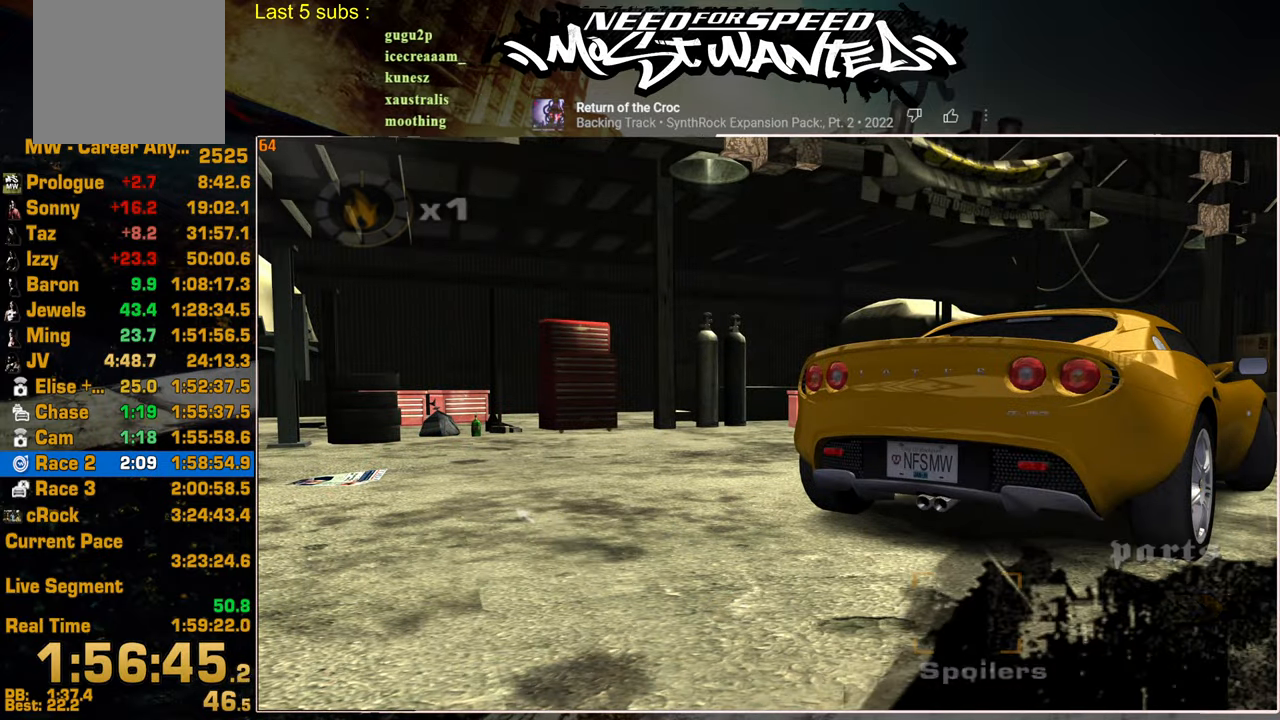
{"buttons": [], "left_stick": "center", "right_stick": "center", "events": [[50, "CROSS", "up"], [134, "CROSS", "down"], [234, "CROSS", "up"]]}
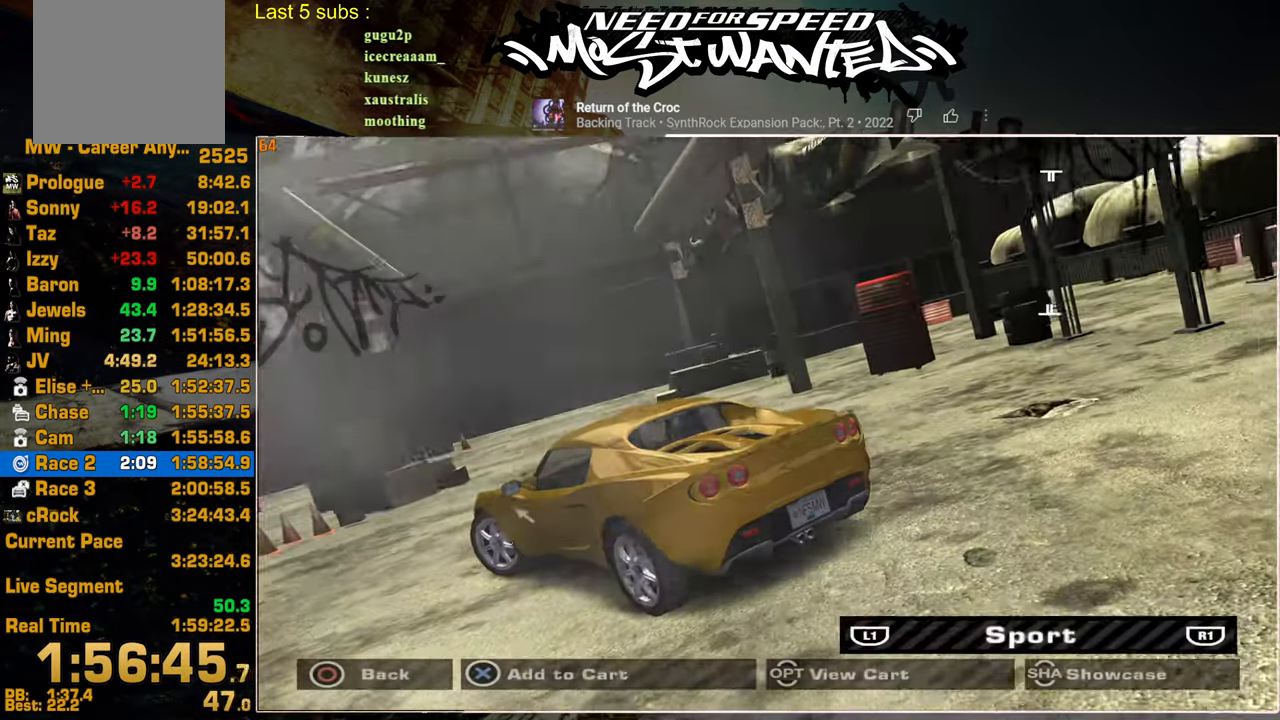
{"buttons": [], "left_stick": "center", "right_stick": "center", "events": []}
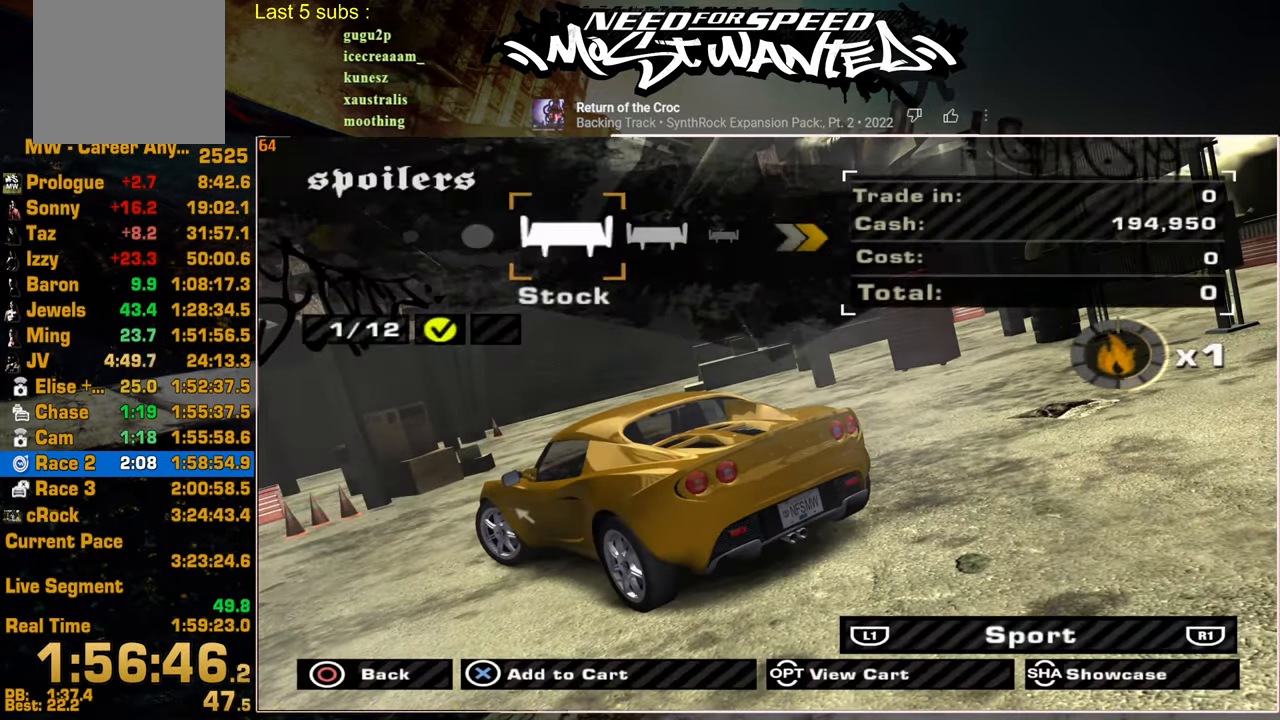
{"buttons": [], "left_stick": "center", "right_stick": "center", "events": [[34, "DPAD_RIGHT", "down"], [67, "CROSS", "down"], [150, "CROSS", "up"], [150, "DPAD_RIGHT", "up"], [350, "START", "down"], [450, "START", "up"]]}
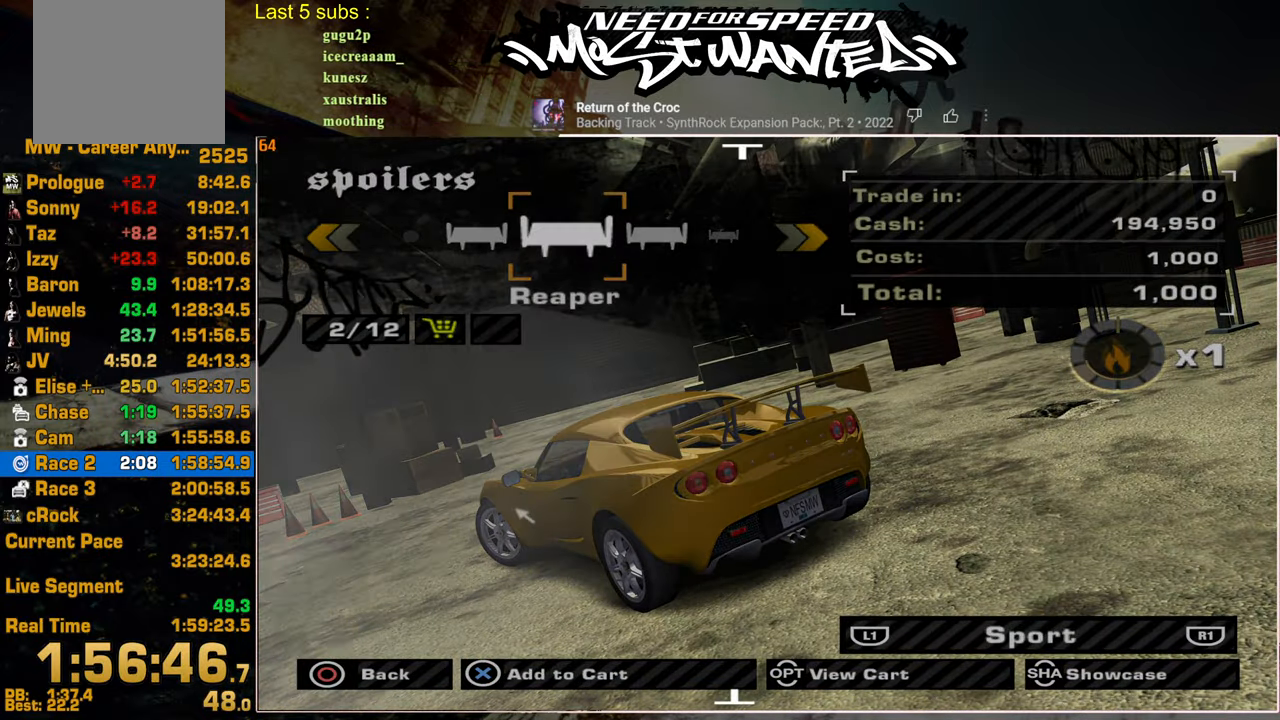
{"buttons": ["CROSS"], "left_stick": "center", "right_stick": "center", "events": [[284, "CROSS", "down"]]}
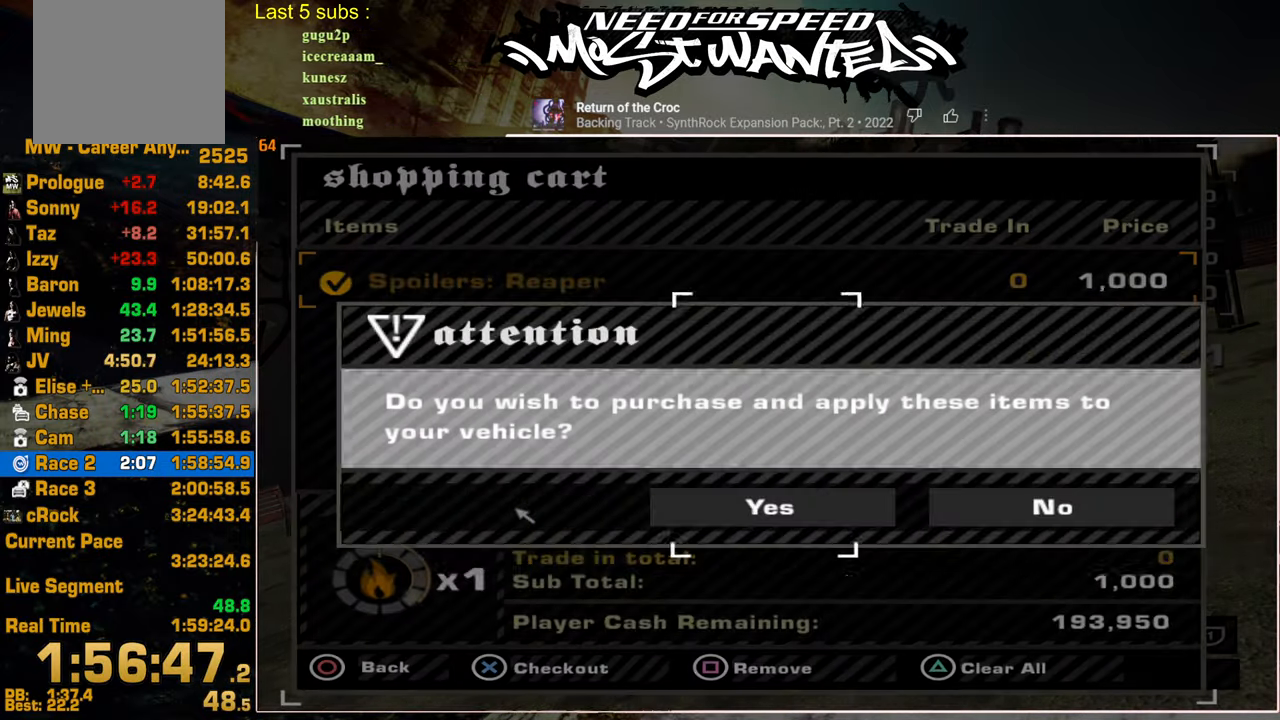
{"buttons": [], "left_stick": "center", "right_stick": "center", "events": [[17, "CROSS", "up"], [100, "DPAD_LEFT", "down"], [184, "CROSS", "down"], [250, "DPAD_LEFT", "up"], [317, "CROSS", "up"], [384, "CROSS", "down"], [484, "CROSS", "up"]]}
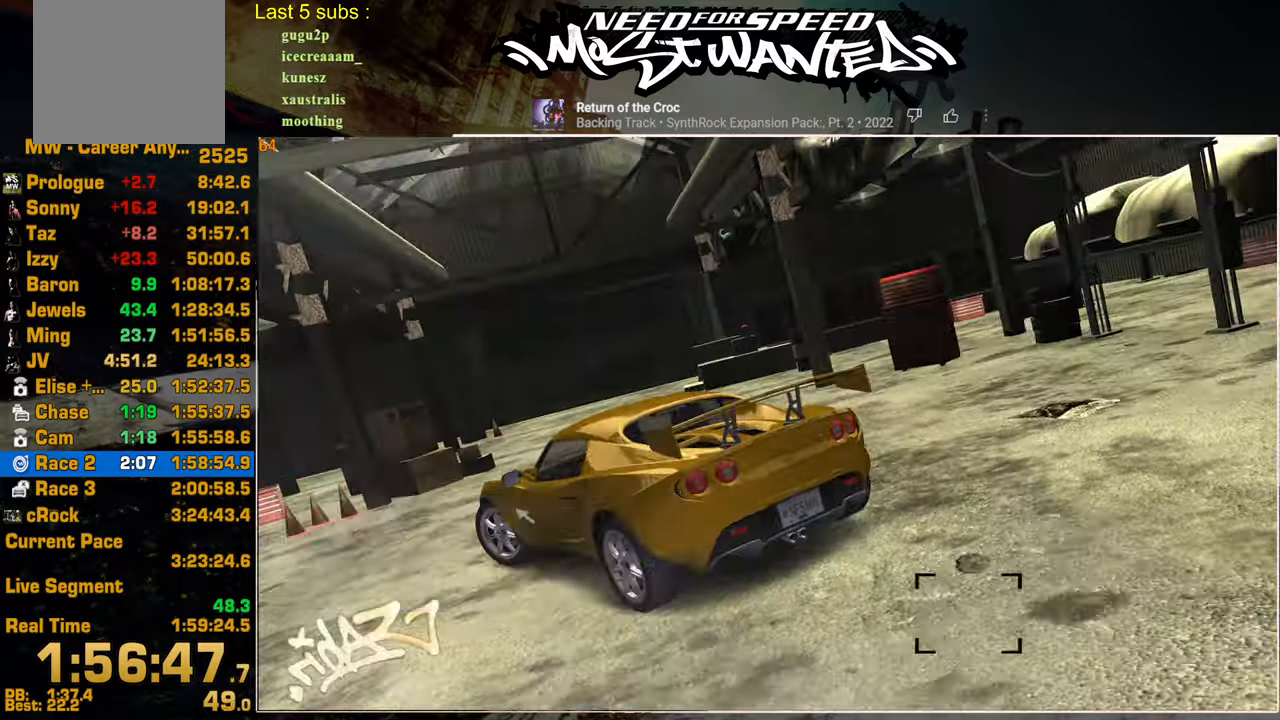
{"buttons": [], "left_stick": "center", "right_stick": "center", "events": []}
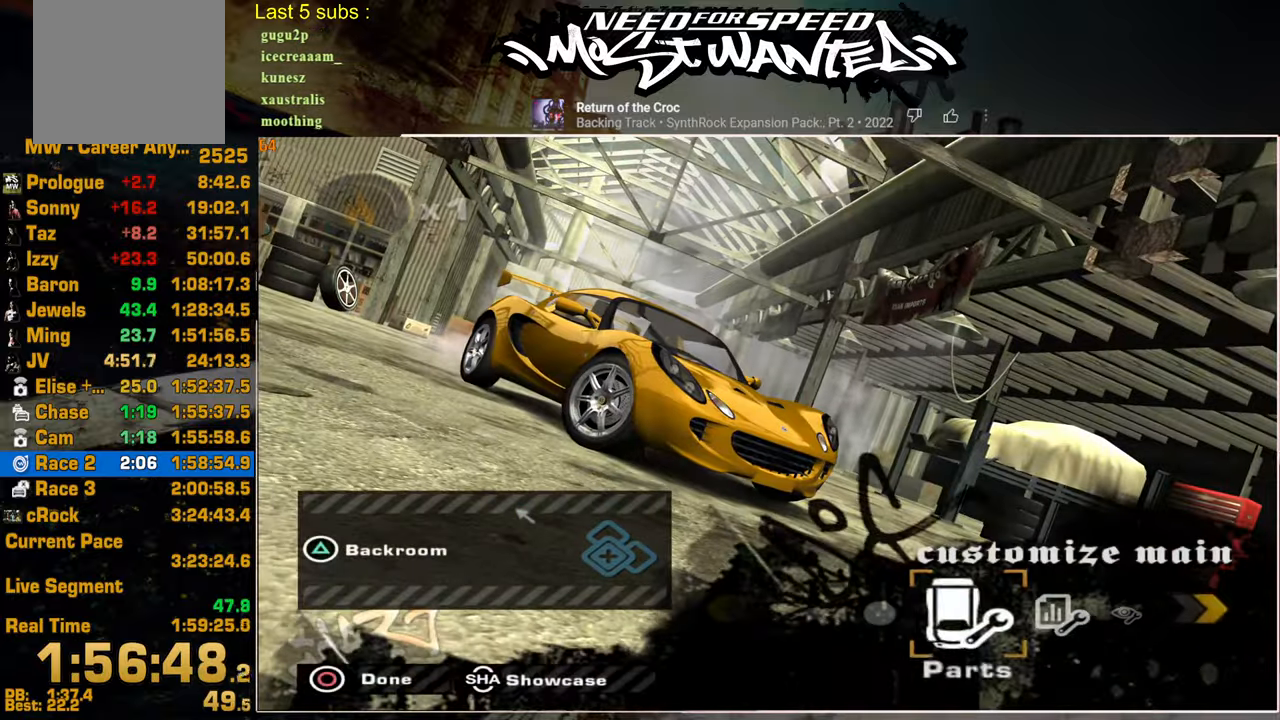
{"buttons": ["CROSS"], "left_stick": "center", "right_stick": "center", "events": [[34, "DPAD_RIGHT", "down"], [117, "CROSS", "down"], [167, "DPAD_RIGHT", "up"], [234, "CROSS", "up"], [350, "CROSS", "down"], [400, "CROSS", "up"], [500, "CROSS", "down"]]}
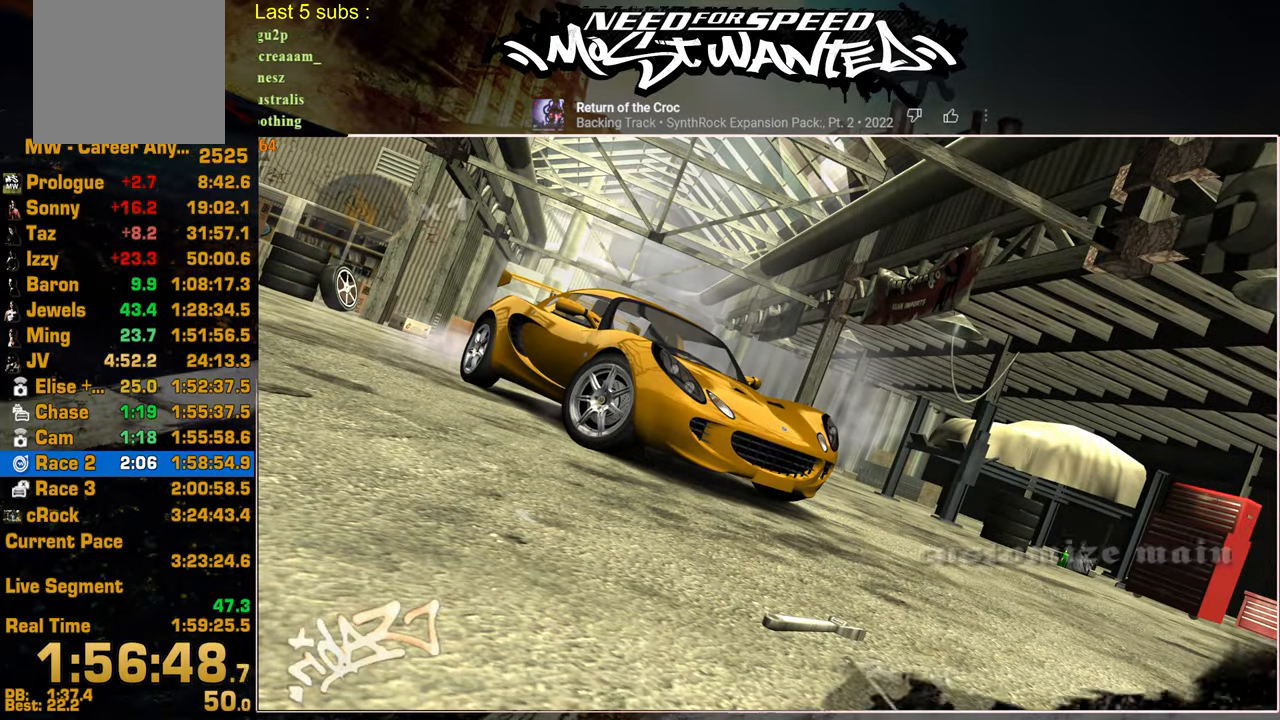
{"buttons": ["CROSS"], "left_stick": "center", "right_stick": "center", "events": [[84, "CROSS", "up"], [167, "CROSS", "down"], [250, "CROSS", "up"], [350, "CROSS", "down"]]}
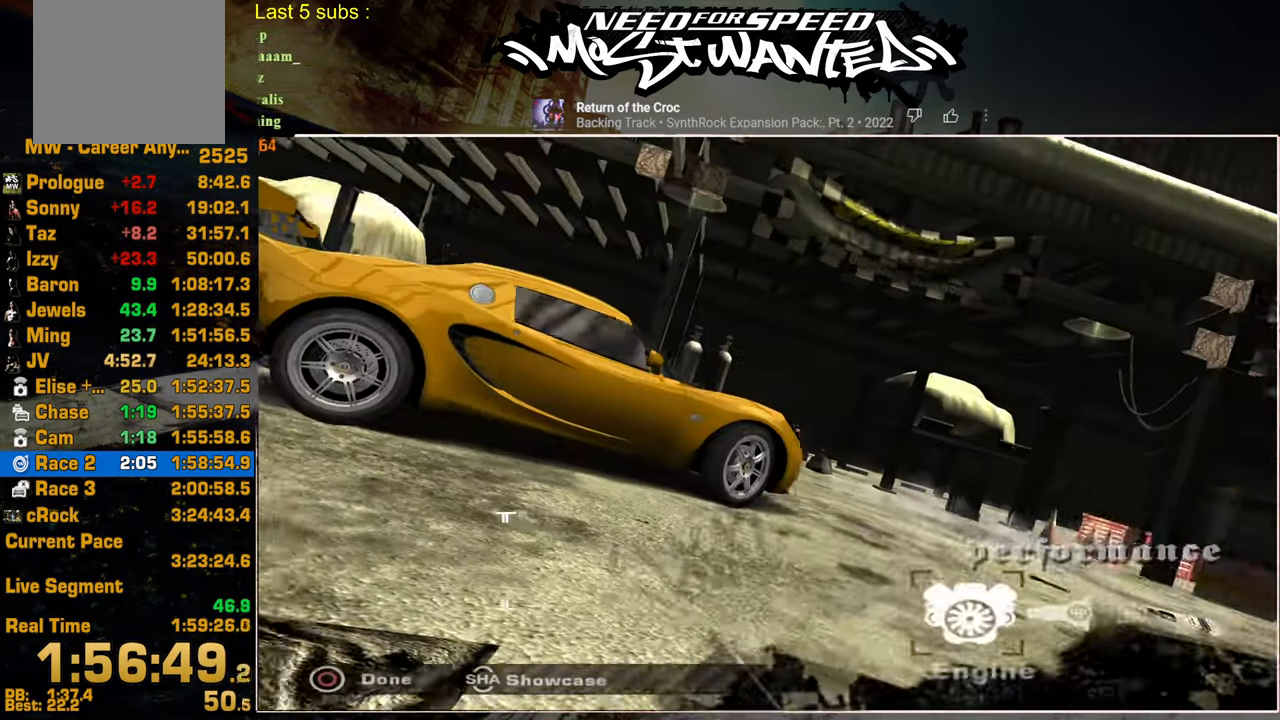
{"buttons": [], "left_stick": "center", "right_stick": "center", "events": [[450, "CROSS", "up"]]}
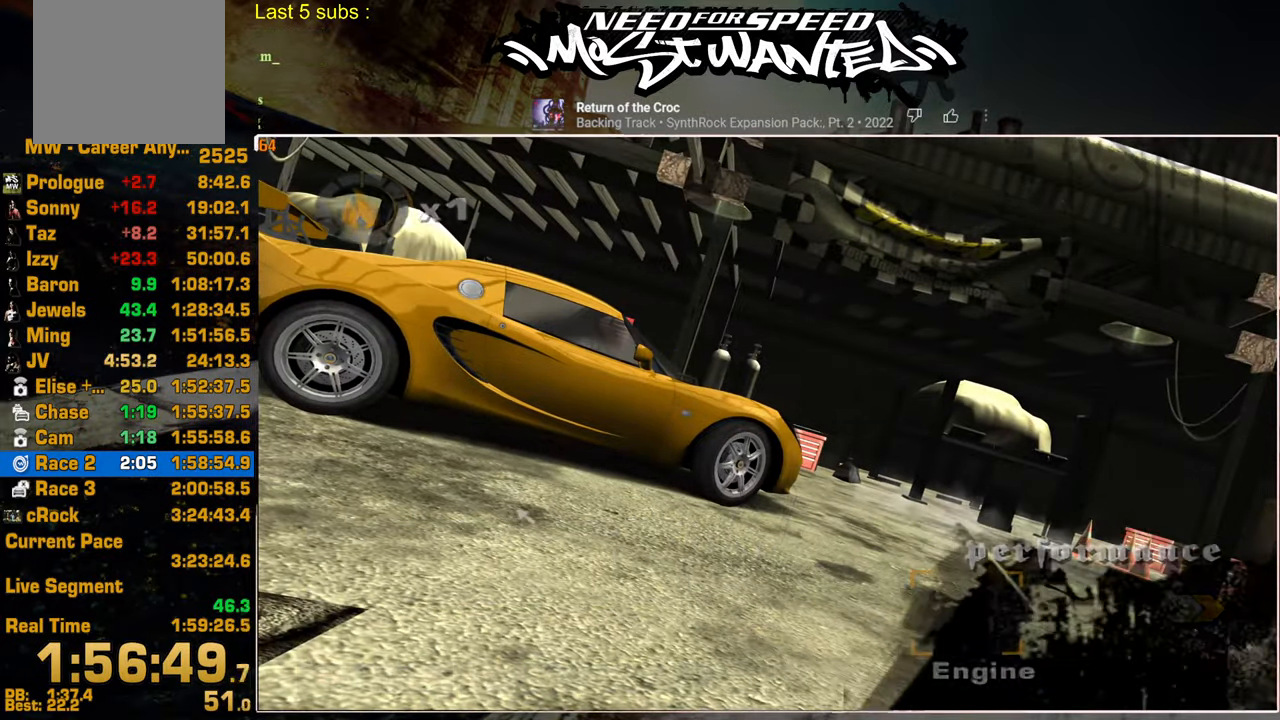
{"buttons": [], "left_stick": "center", "right_stick": "center", "events": [[17, "CROSS", "down"], [117, "CROSS", "up"], [184, "CROSS", "down"], [267, "CROSS", "up"], [350, "CROSS", "down"], [434, "CROSS", "up"]]}
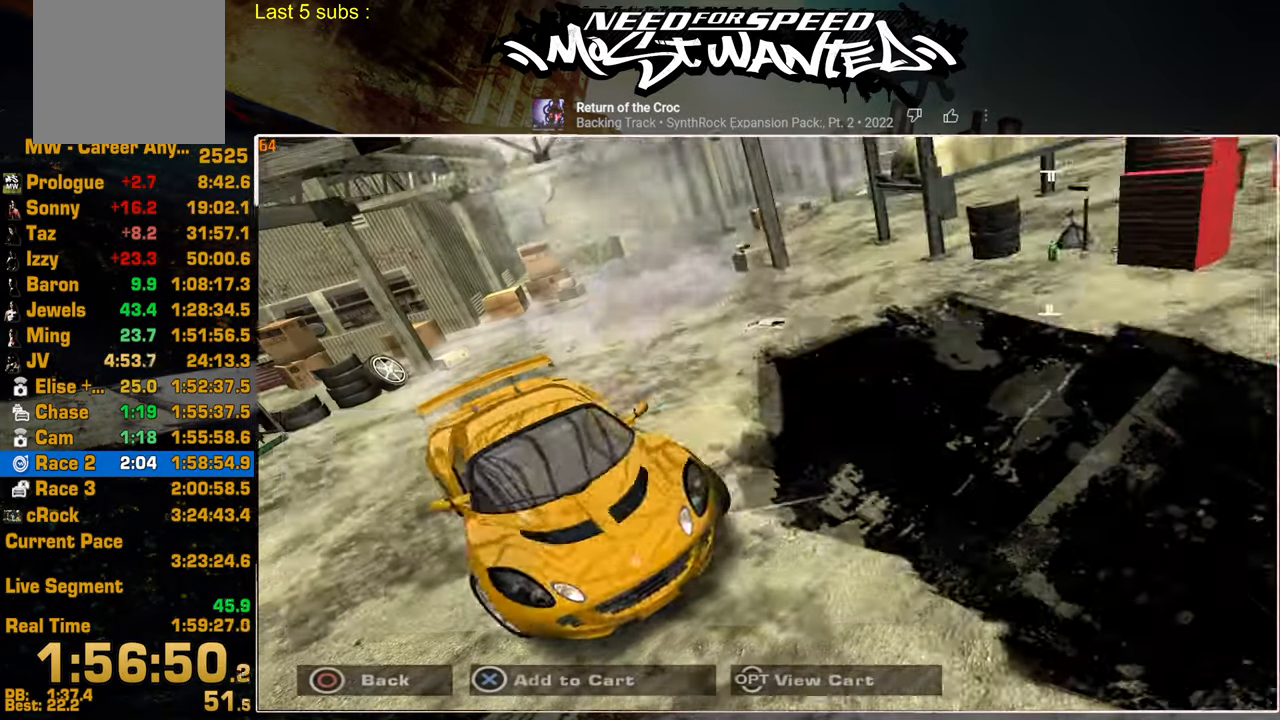
{"buttons": ["DPAD_RIGHT"], "left_stick": "center", "right_stick": "center", "events": [[500, "DPAD_RIGHT", "down"]]}